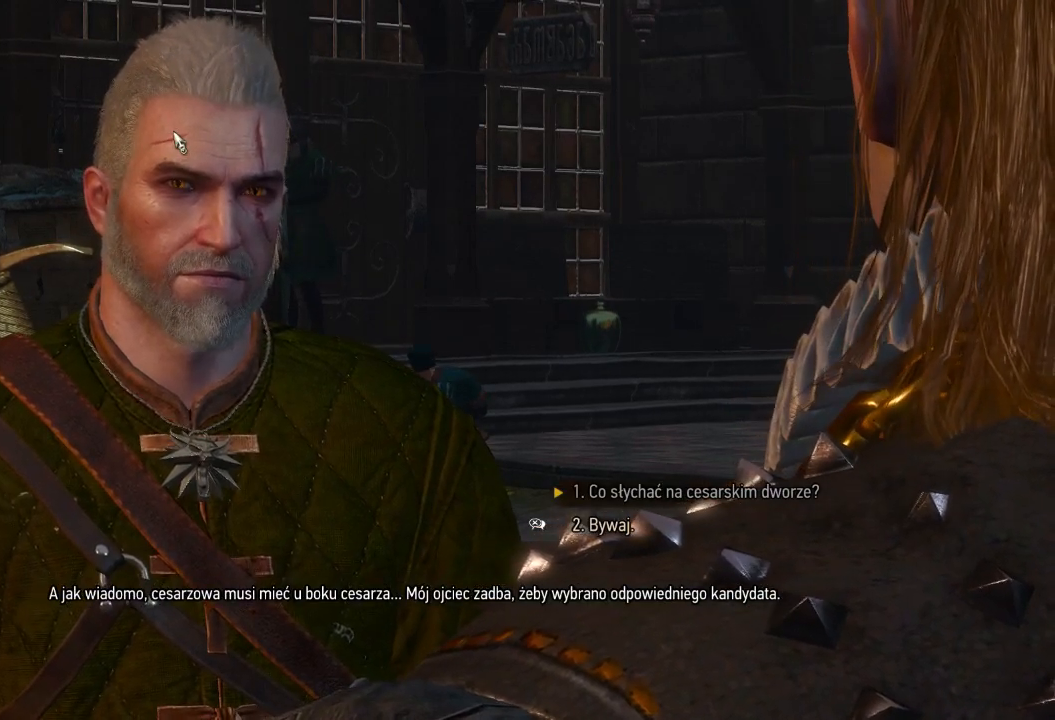
Gameplay with keyboard and mouse; each line is a JSON object with the keys and mouse buttons held at the frame after it. "events" lists presses ("down") and releases ("up") of "a", "ctrl", "d", "e", "q", "s", "shift", "space", "w", "mouse_left", "mouse_wheel", "mouse_right", "mouse_mb4" and "mouse_mb5" between this image and that frame as [ms after this image, input, new state], when the widget could be followed in between. "mouse_left", "mouse_wheel", "mouse_right", "mouse_mb4", "mouse_mb5" = the "left", "wheel", "right", "mb4", "mb5" buttons of the "mouse" list. No other keys are recorded. "wheel" means that the mouse wheel is clicked or scrolled. Mouse movement is not recorded.
{"keys": [], "mouse": [], "events": []}
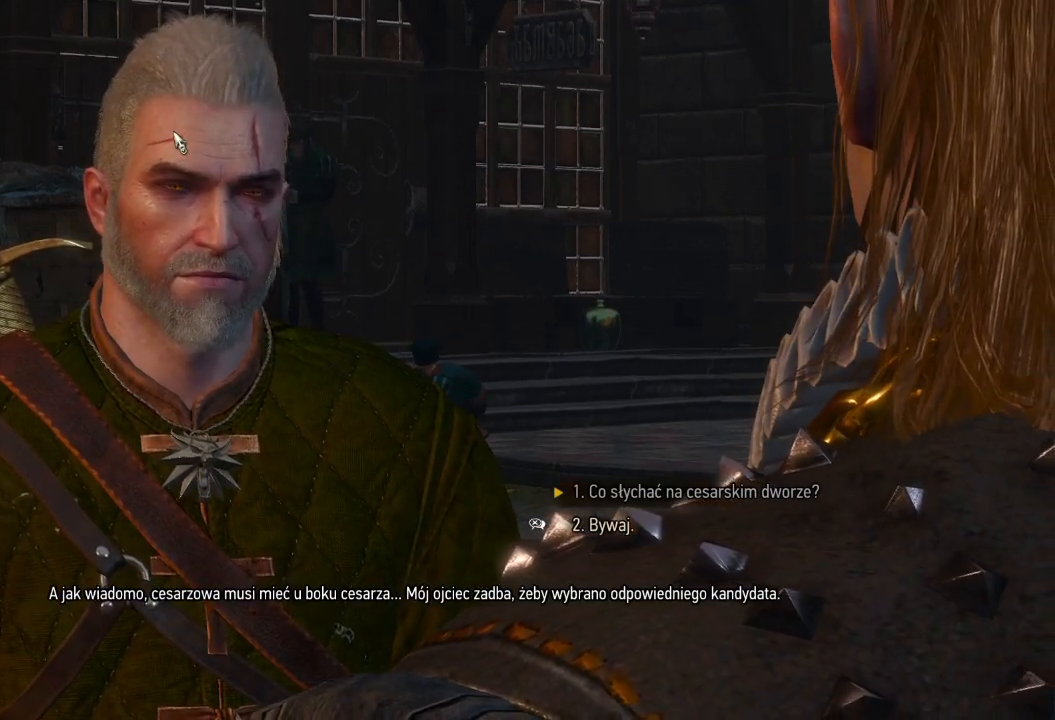
{"keys": [], "mouse": [], "events": []}
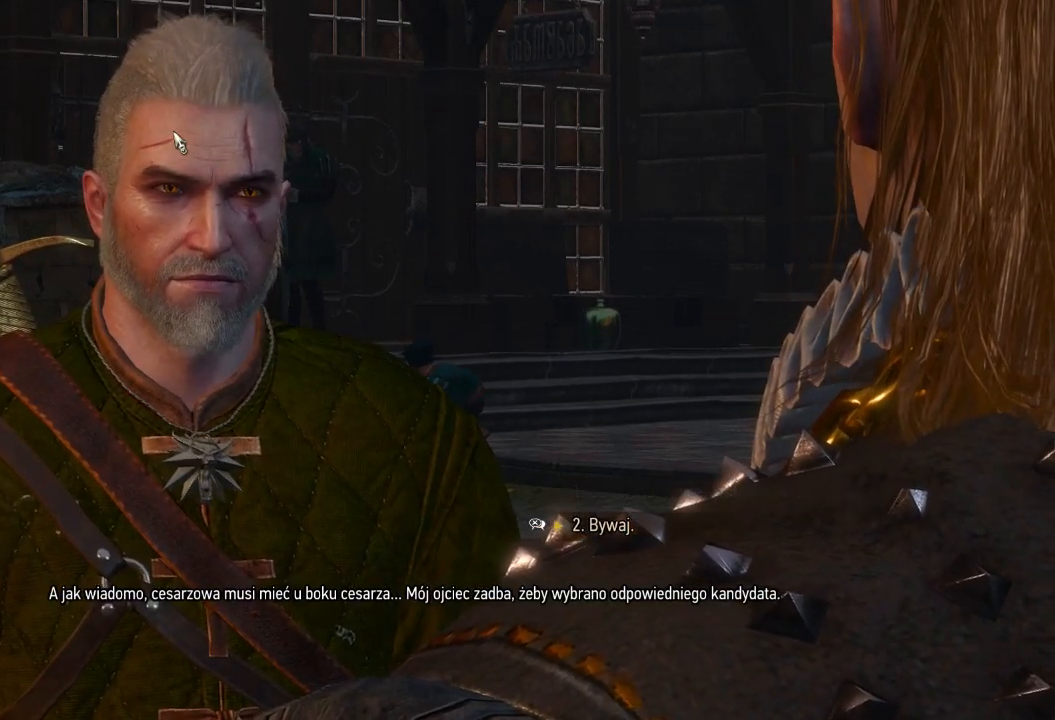
{"keys": [], "mouse": [], "events": []}
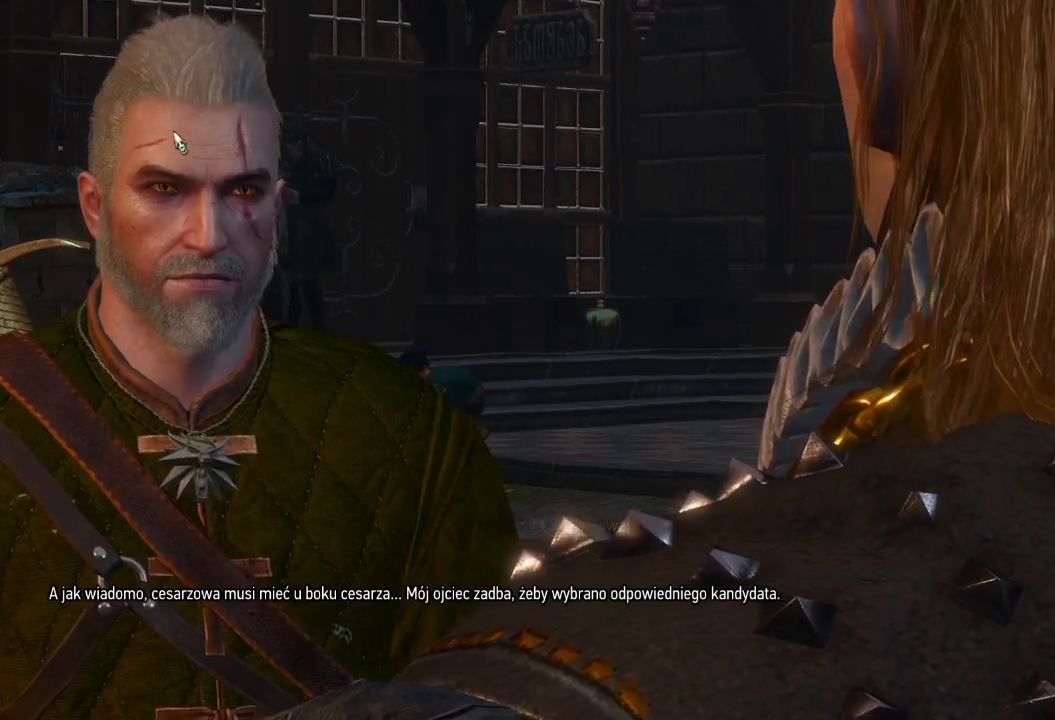
{"keys": [], "mouse": [], "events": []}
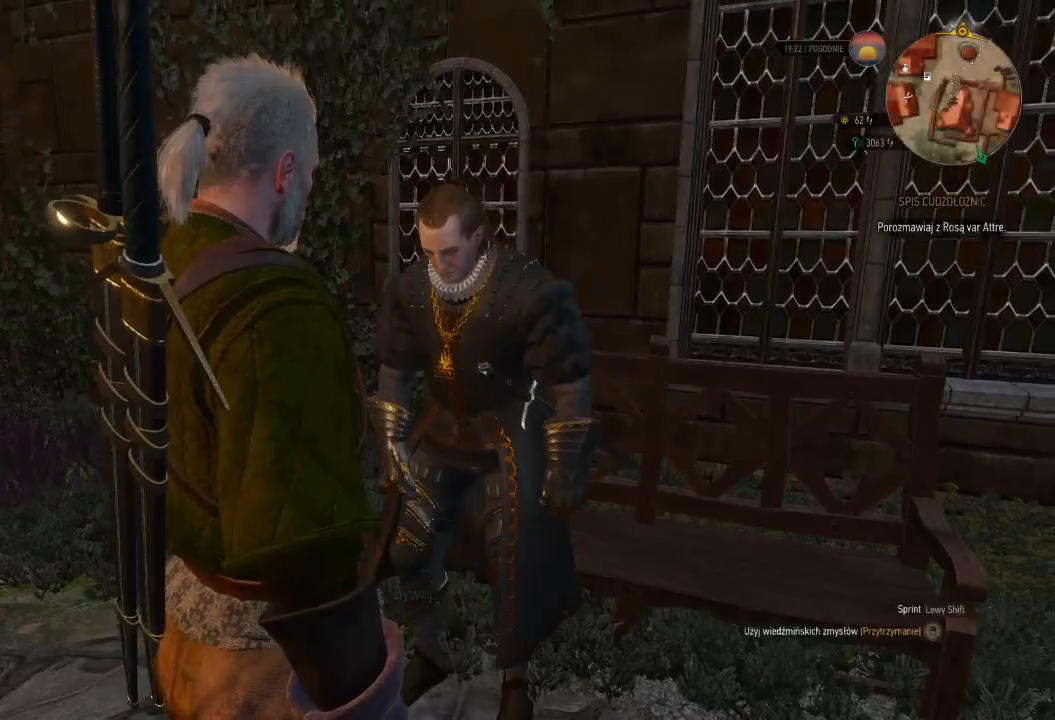
{"keys": [], "mouse": [], "events": []}
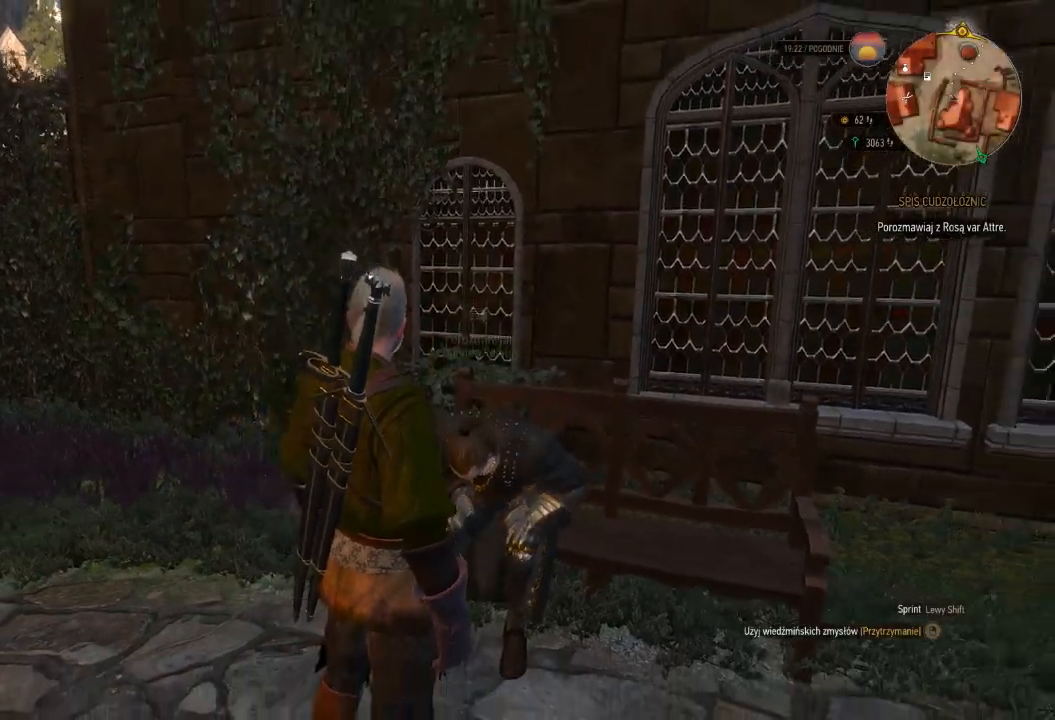
{"keys": ["a"], "mouse": [], "events": [[420, "a", "down"]]}
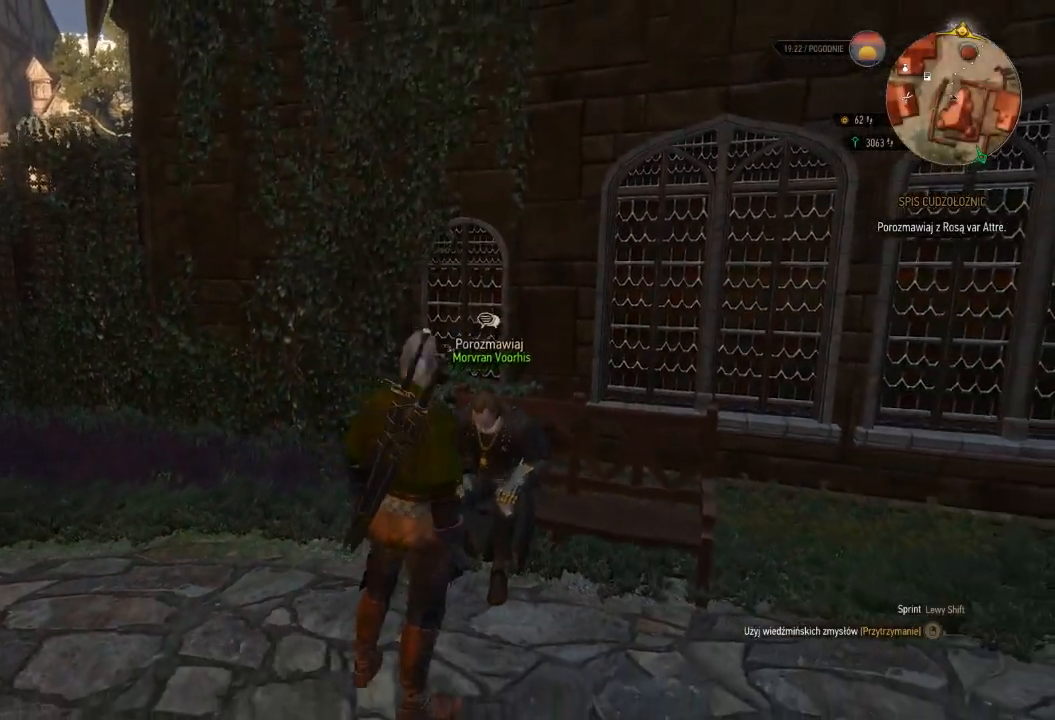
{"keys": ["a", "w"], "mouse": [], "events": [[360, "w", "down"]]}
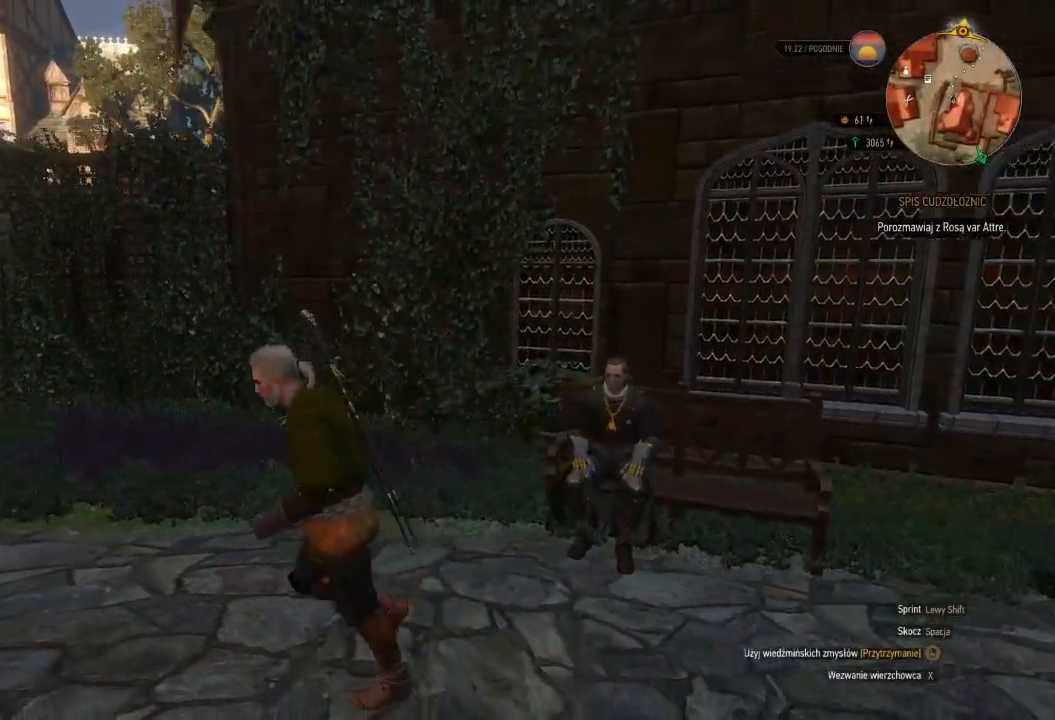
{"keys": ["w"], "mouse": [], "events": [[20, "a", "up"]]}
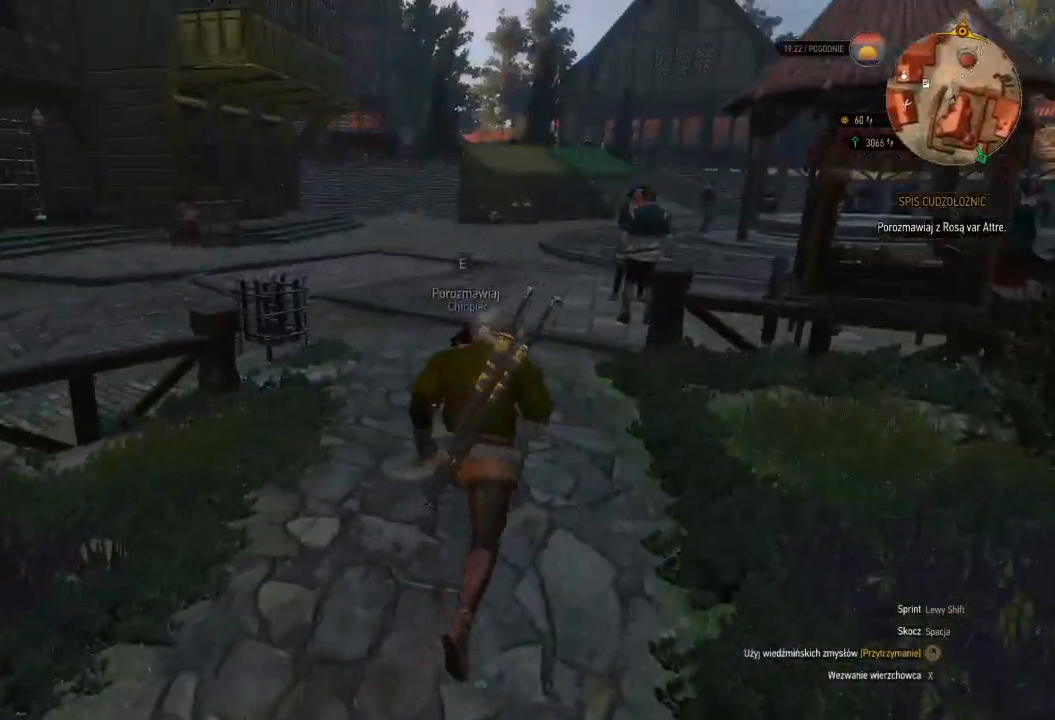
{"keys": ["w"], "mouse": [], "events": []}
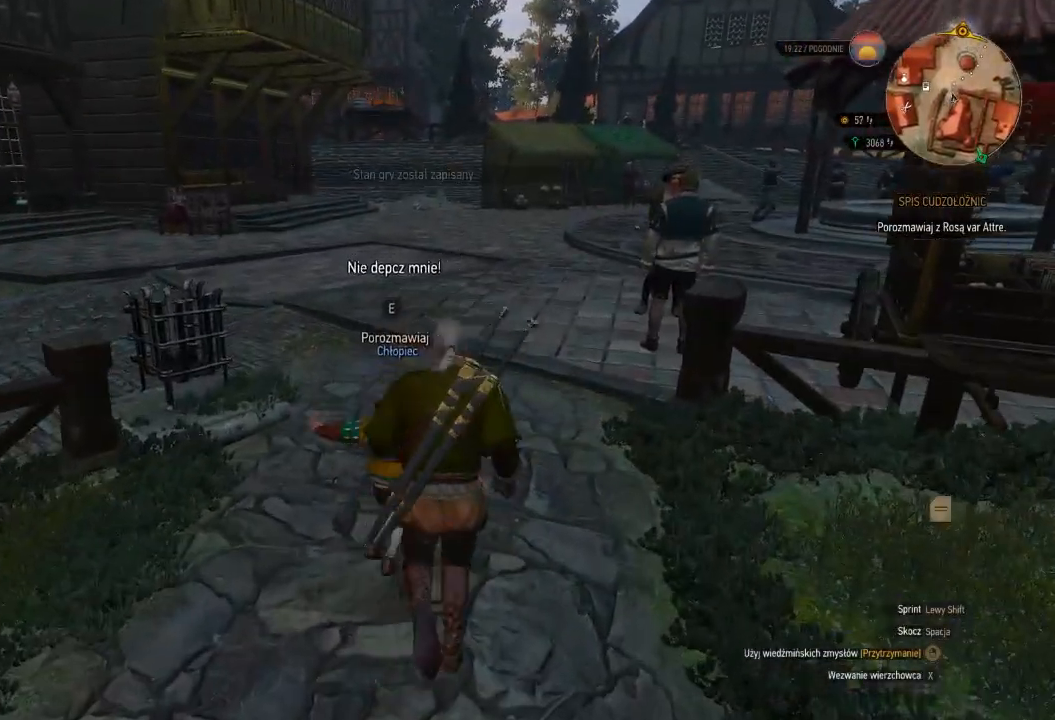
{"keys": ["w"], "mouse": [], "events": []}
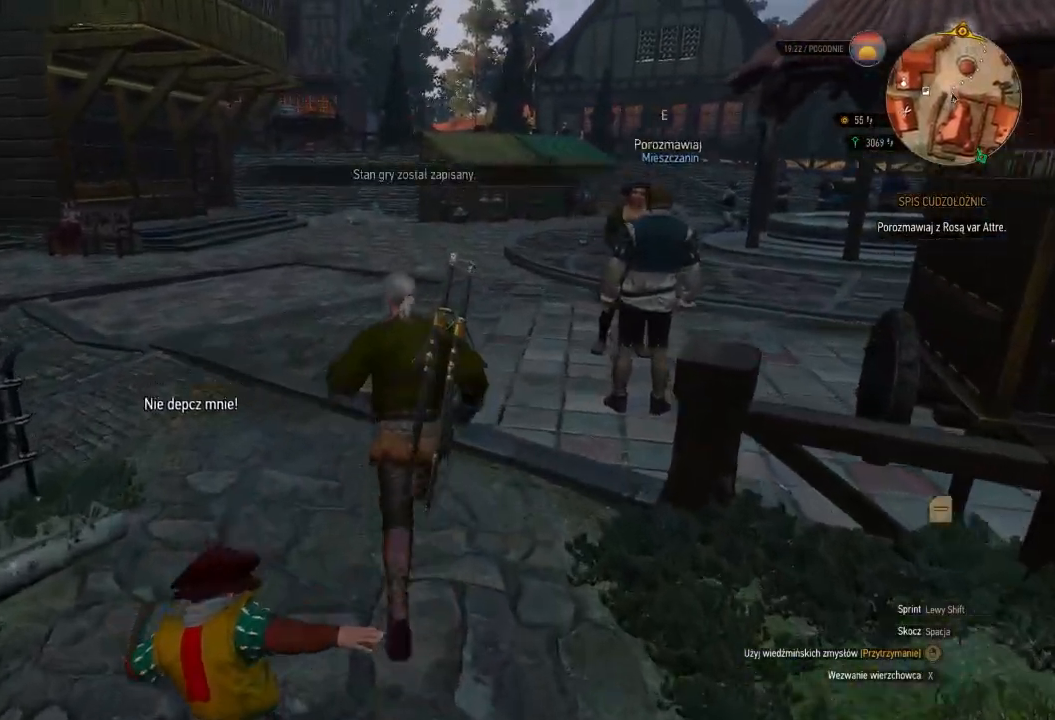
{"keys": ["shift", "w"], "mouse": [], "events": [[80, "shift", "down"]]}
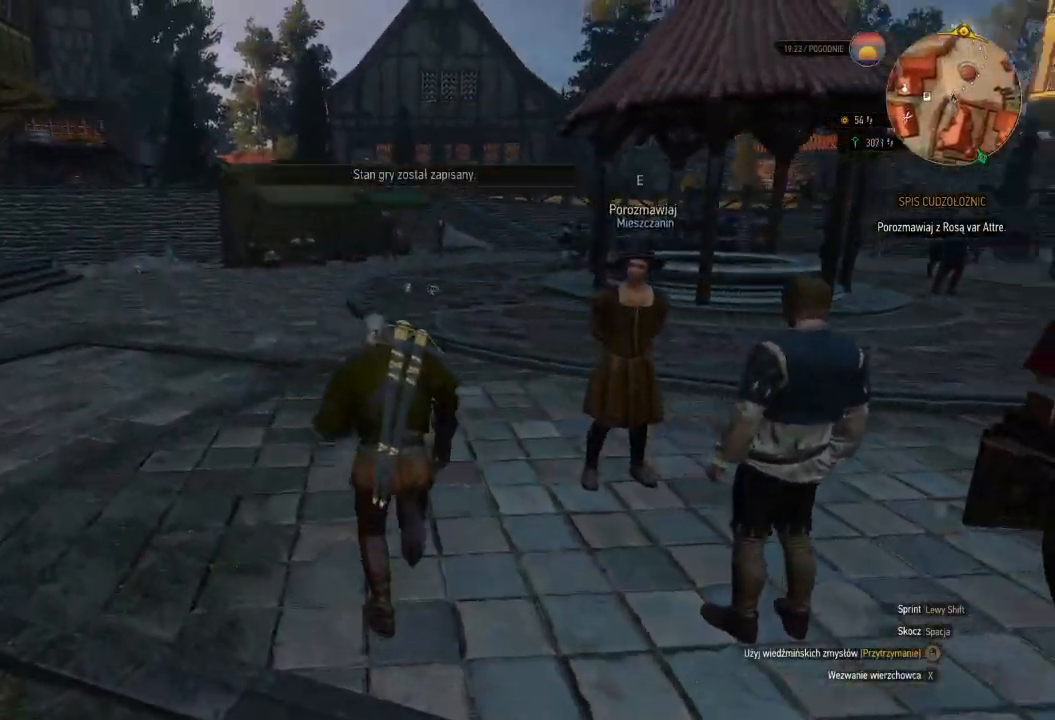
{"keys": ["shift", "w"], "mouse": [], "events": []}
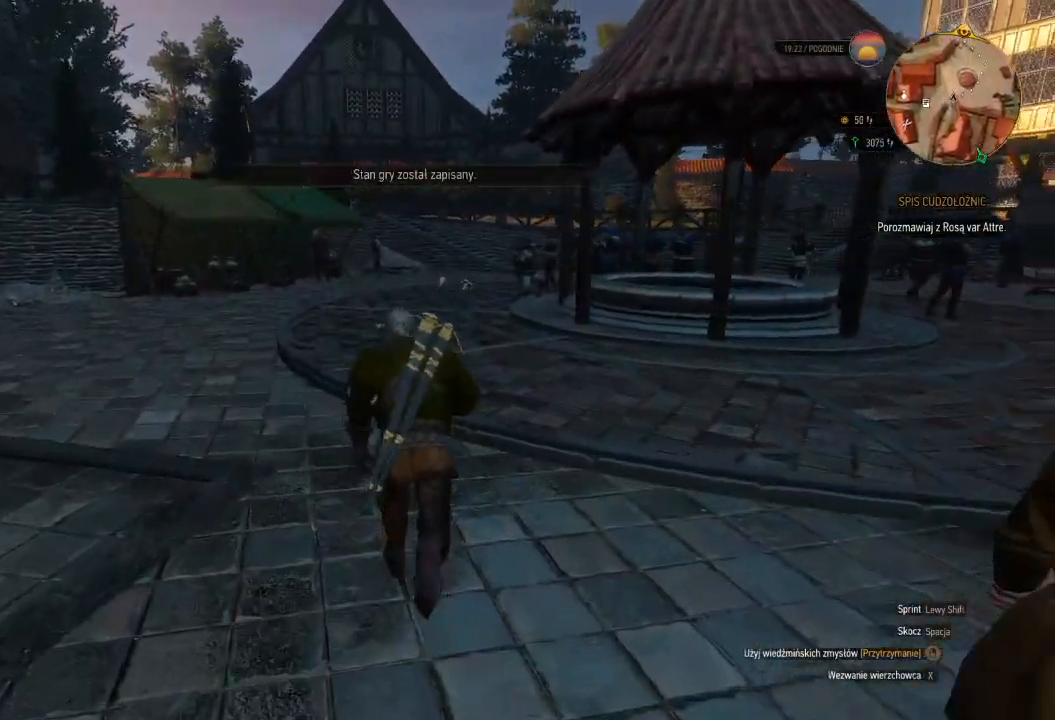
{"keys": ["shift", "w"], "mouse": [], "events": []}
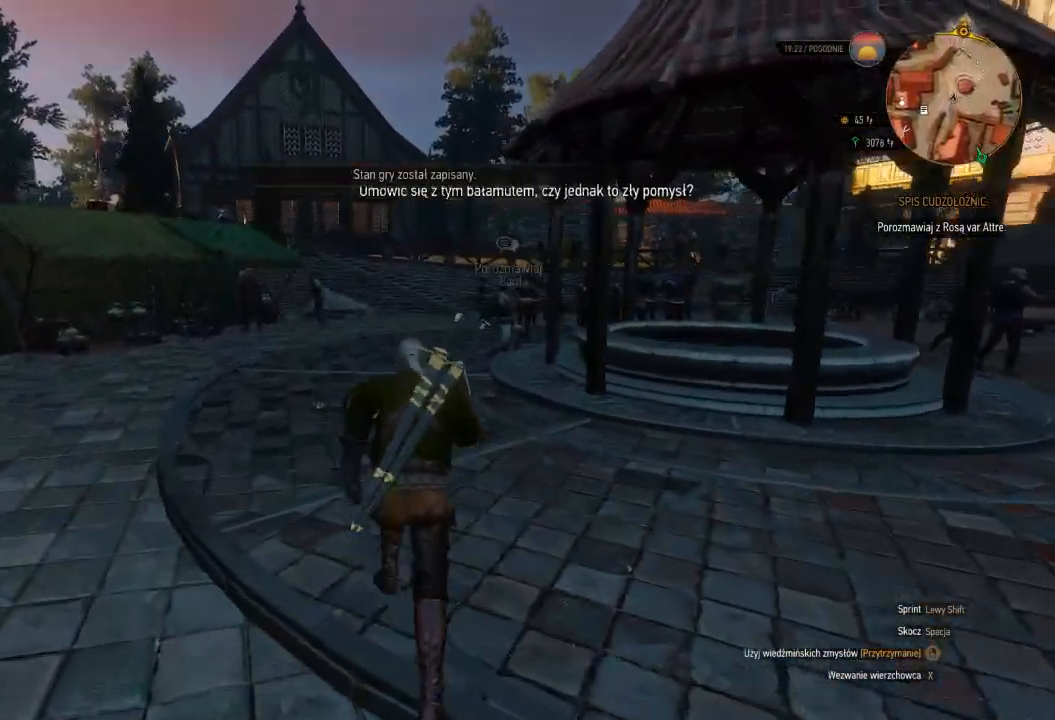
{"keys": ["shift", "w"], "mouse": [], "events": []}
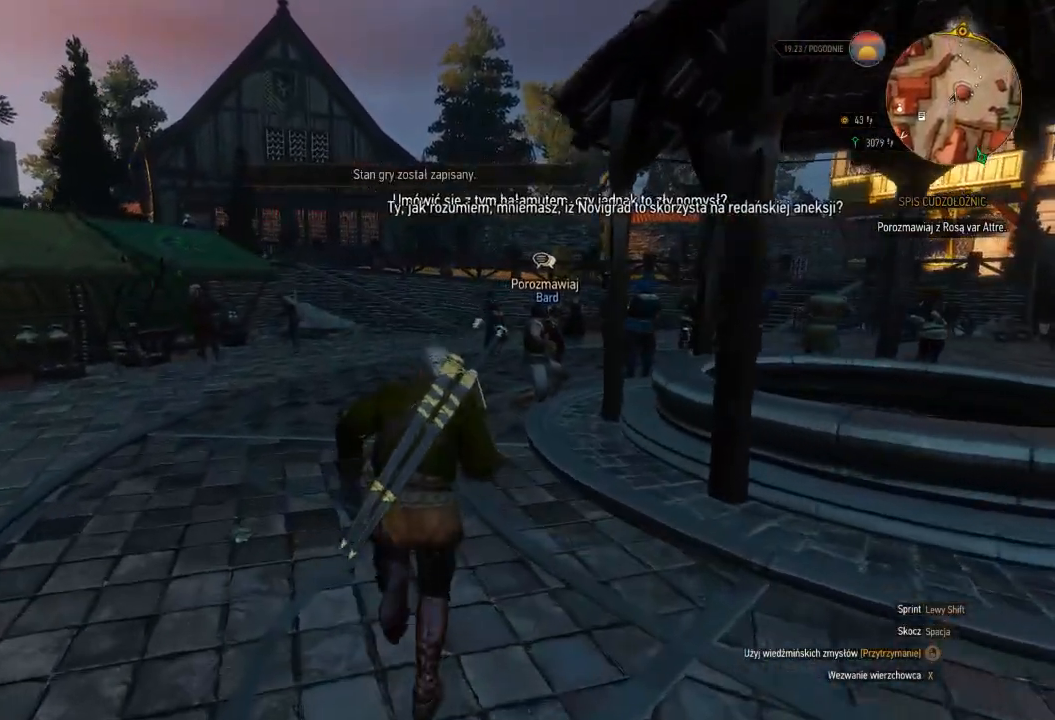
{"keys": ["shift", "w"], "mouse": [], "events": []}
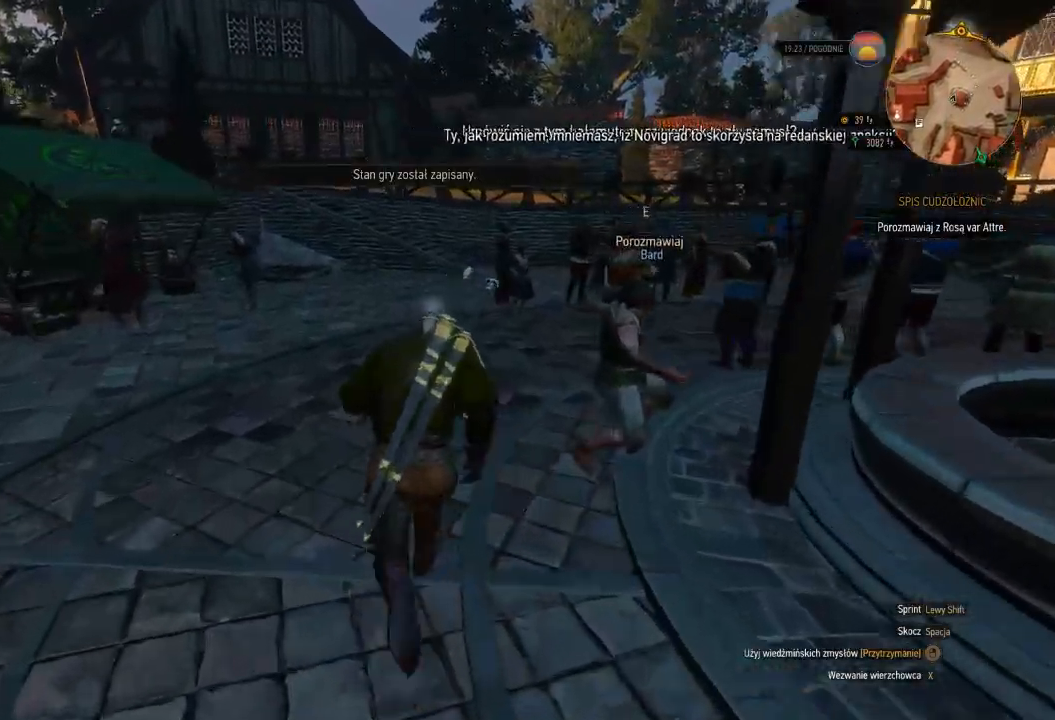
{"keys": ["shift", "w"], "mouse": [], "events": []}
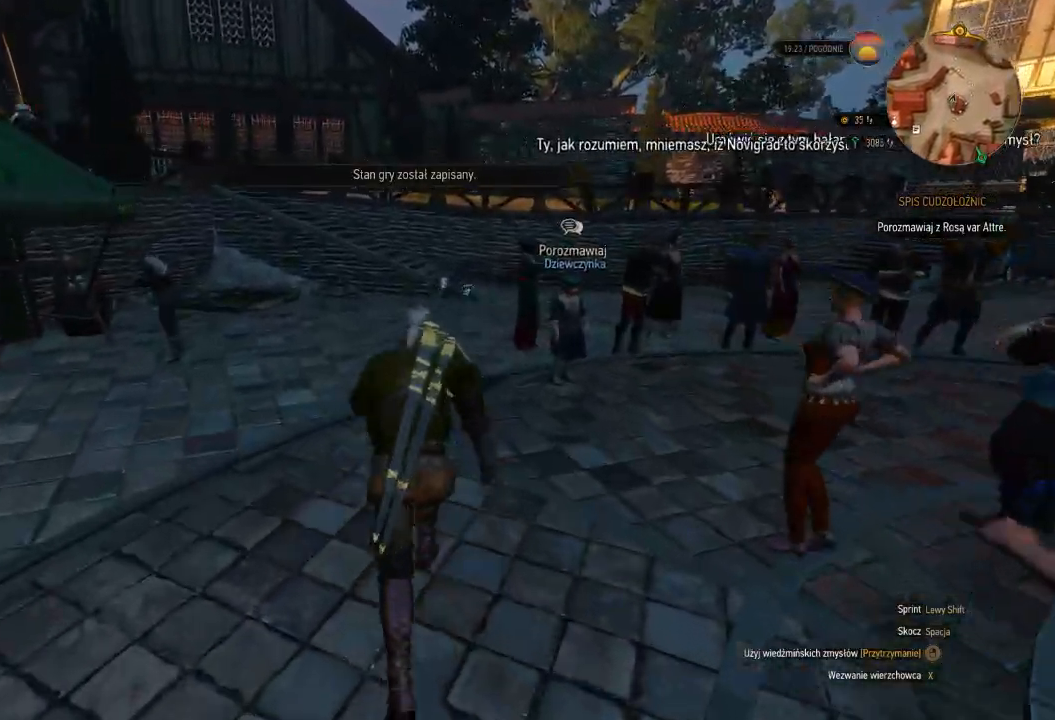
{"keys": ["shift", "w"], "mouse": [], "events": []}
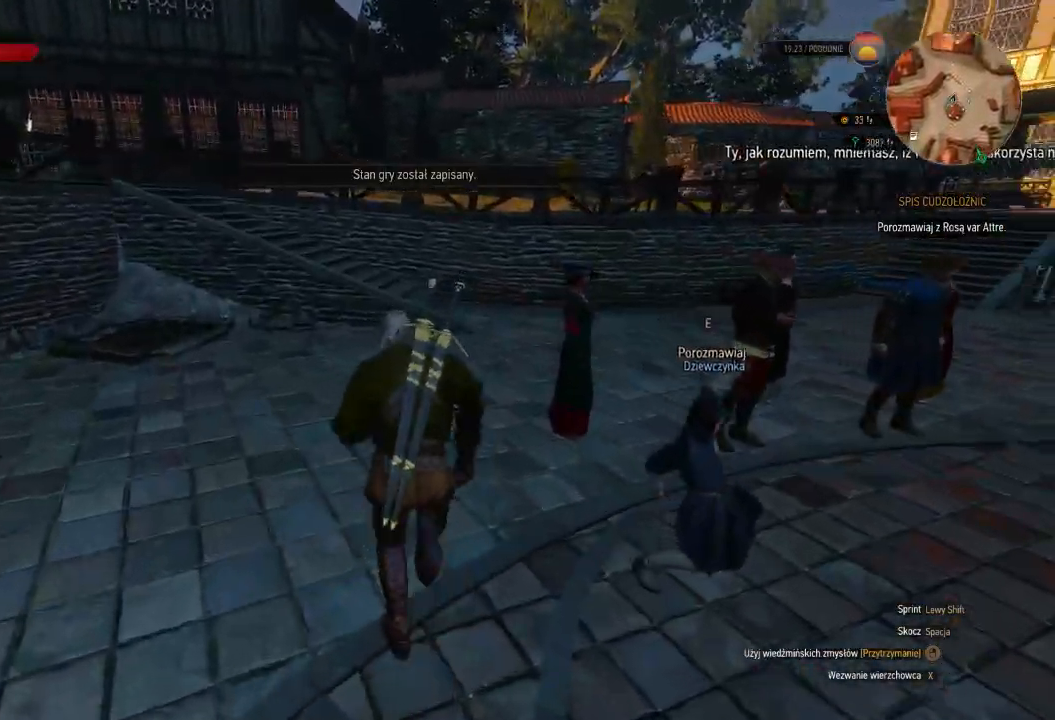
{"keys": ["shift", "w"], "mouse": [], "events": []}
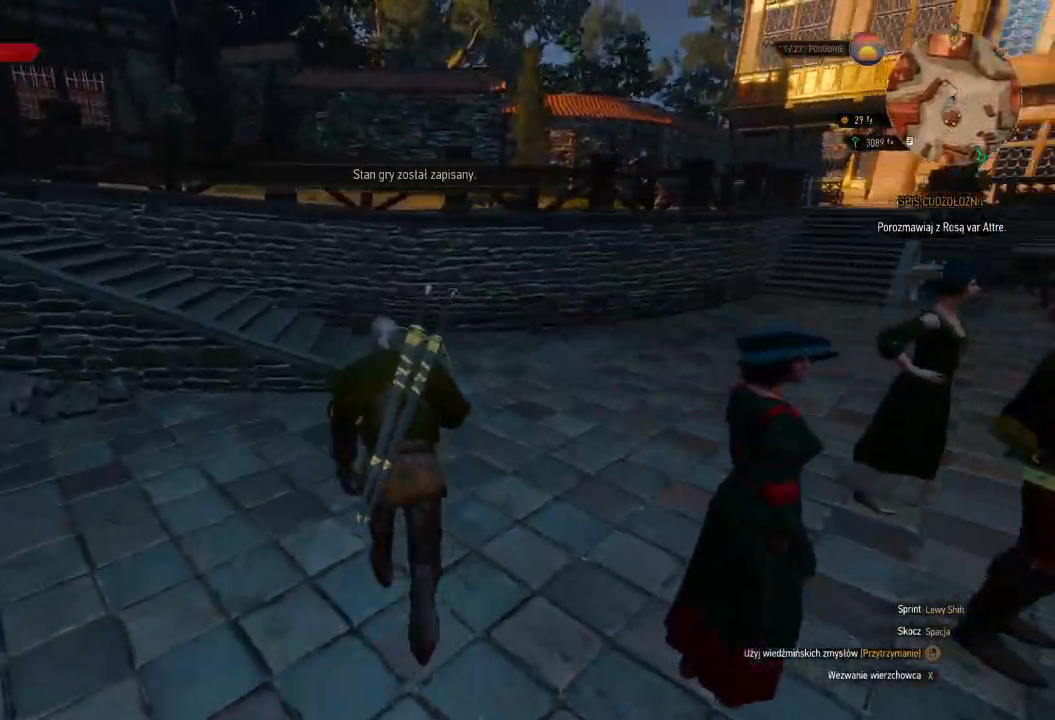
{"keys": ["a", "shift", "w"], "mouse": [], "events": [[380, "a", "down"]]}
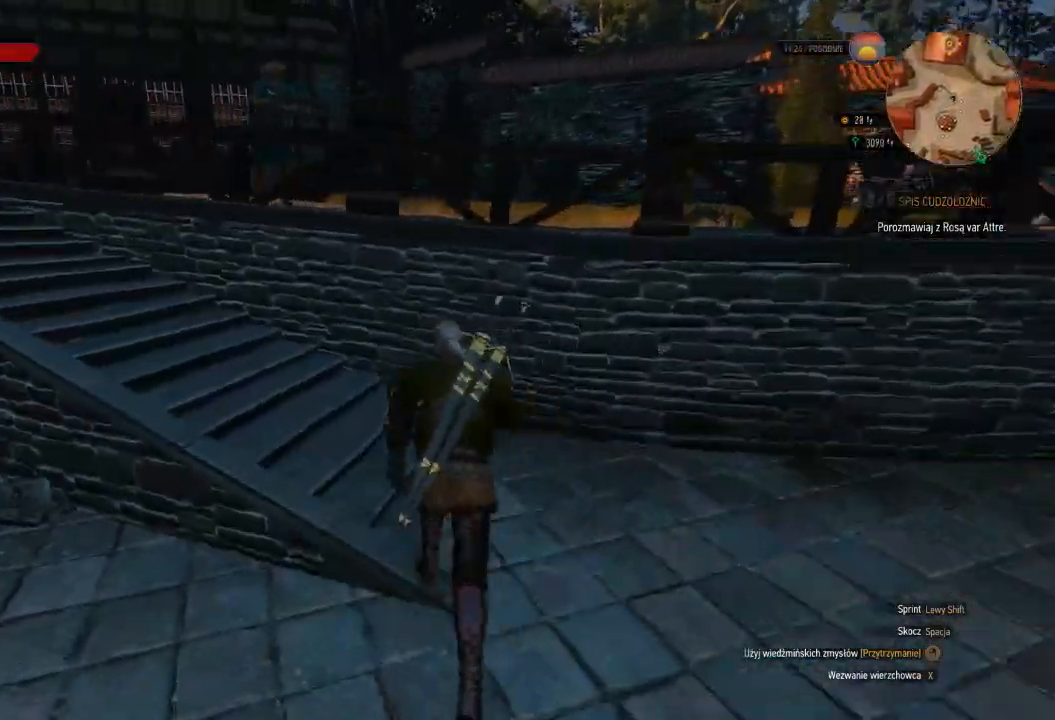
{"keys": ["a", "shift", "w"], "mouse": [], "events": []}
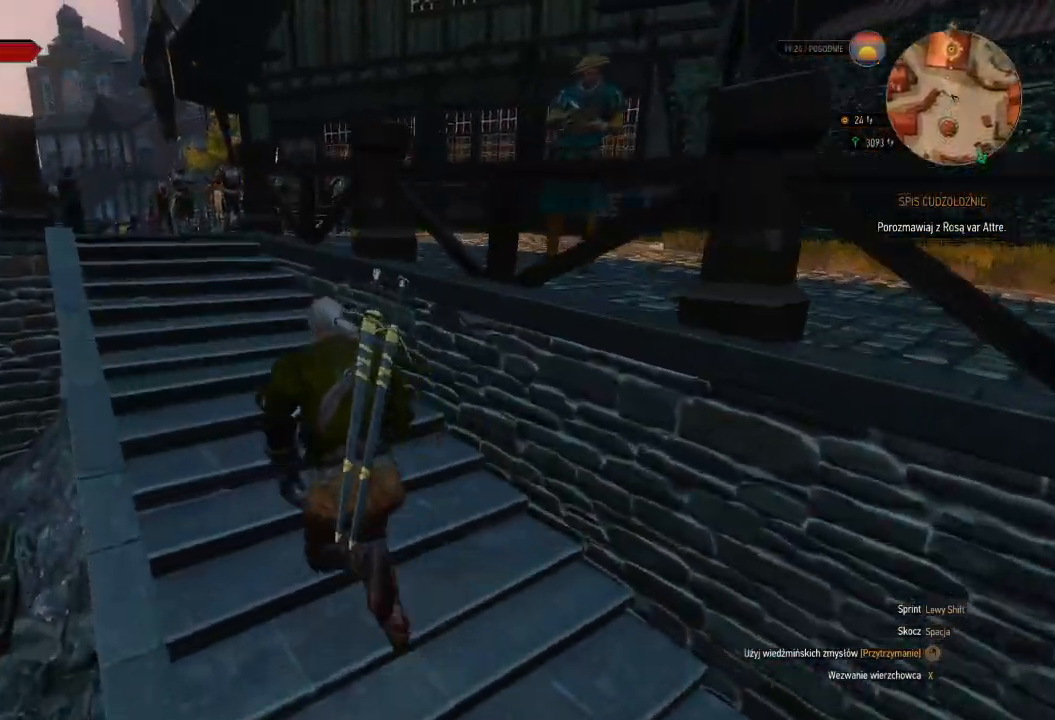
{"keys": ["shift", "w"], "mouse": [], "events": [[280, "a", "up"]]}
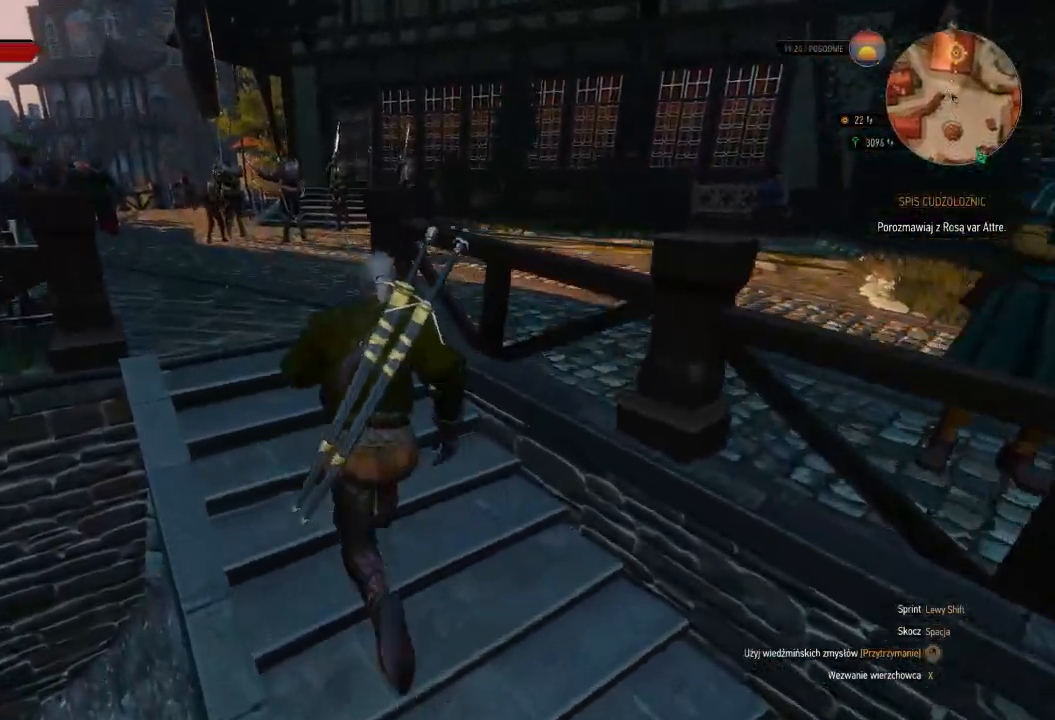
{"keys": ["a", "shift", "w"], "mouse": [], "events": [[100, "a", "down"]]}
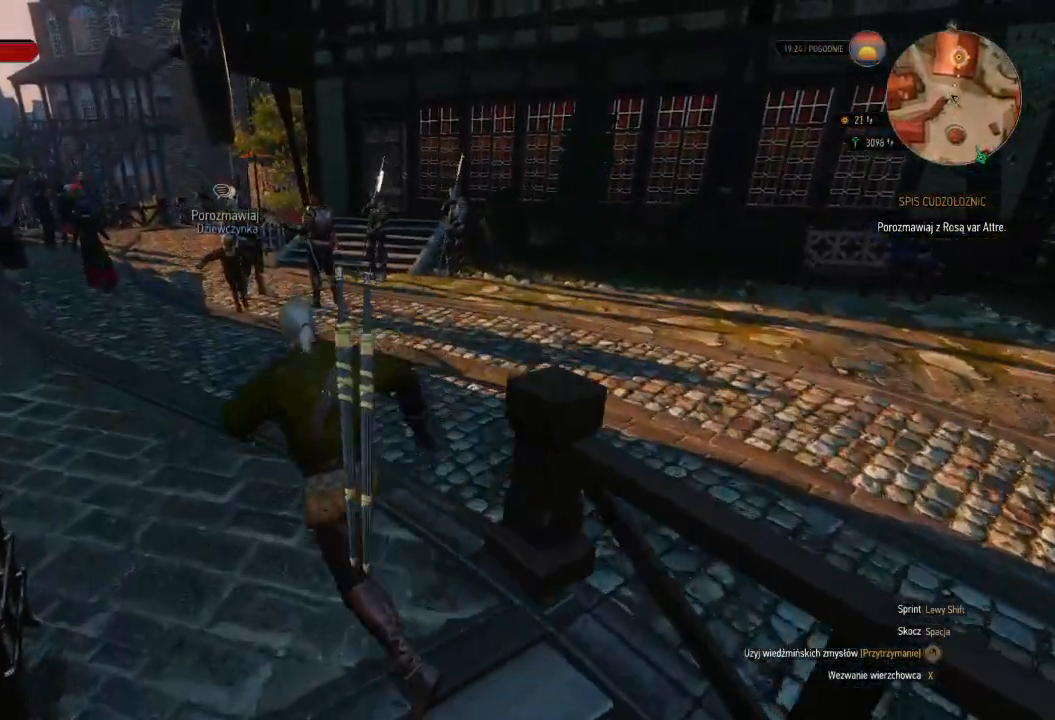
{"keys": ["a", "w"], "mouse": [], "events": [[440, "shift", "up"]]}
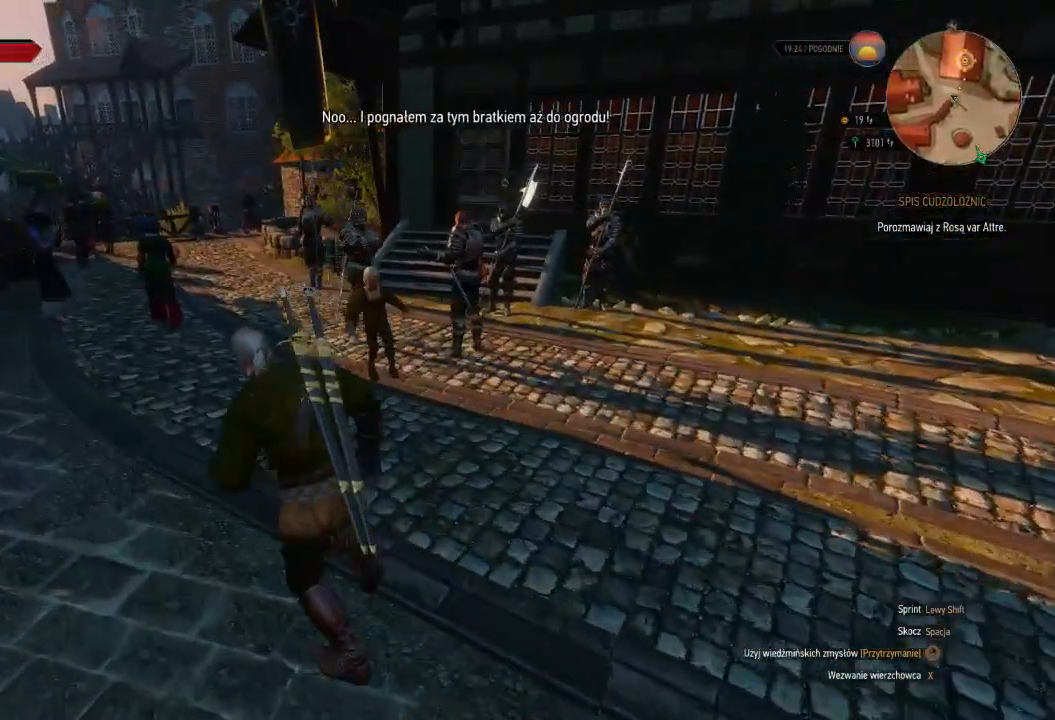
{"keys": ["w"], "mouse": [], "events": [[340, "a", "up"]]}
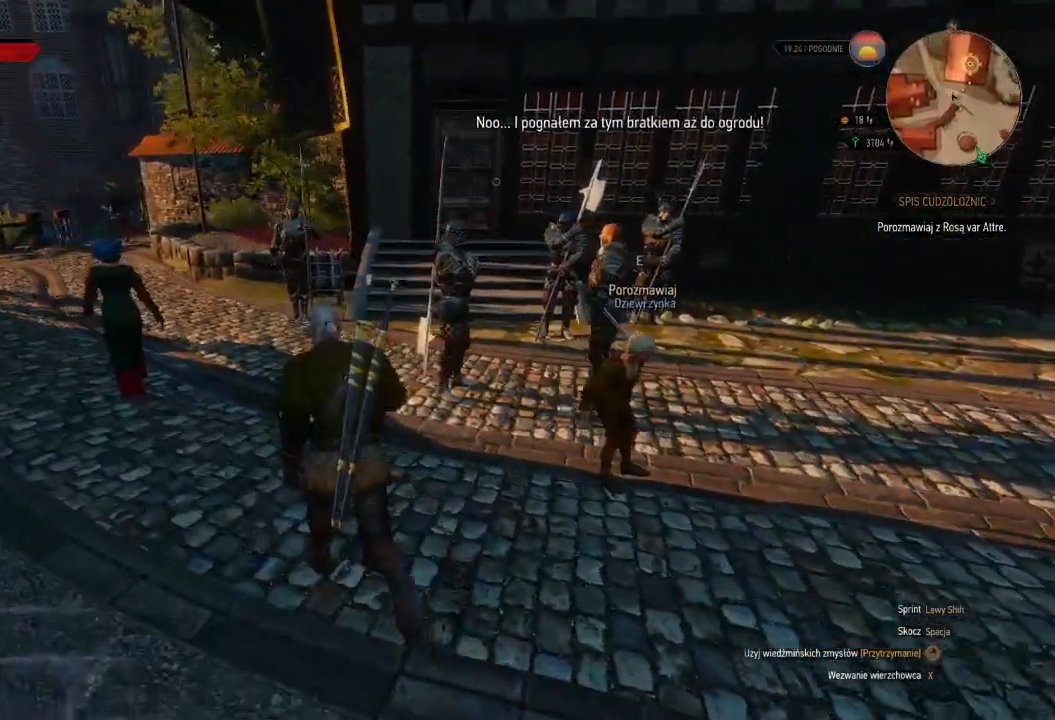
{"keys": [], "mouse": [], "events": [[140, "w", "up"]]}
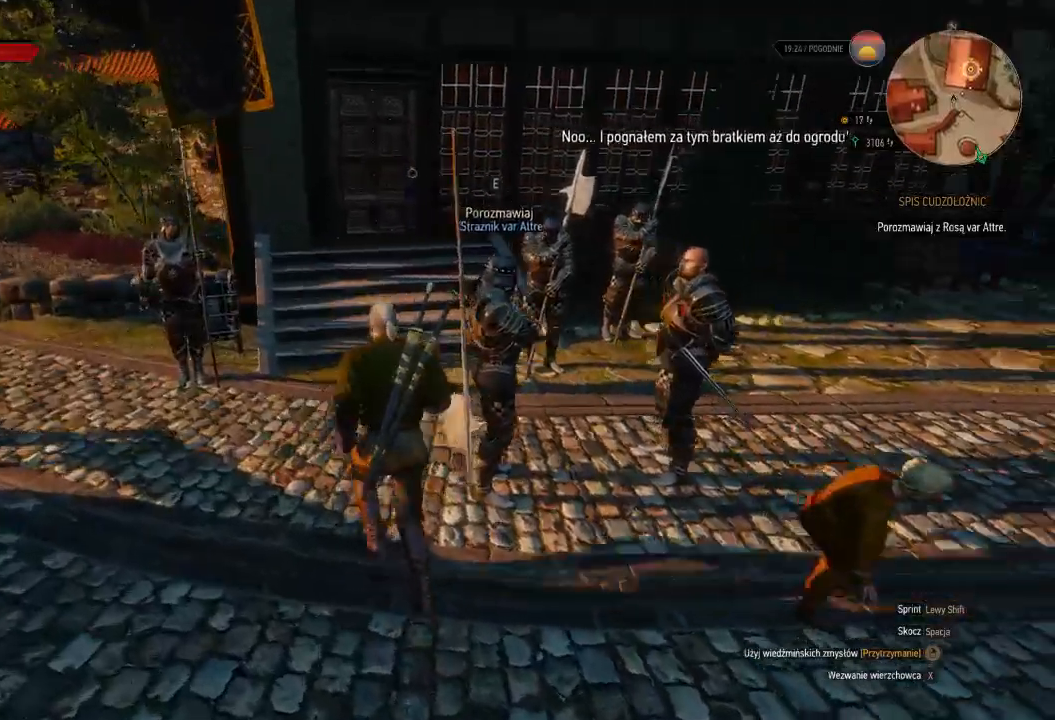
{"keys": [], "mouse": [], "events": []}
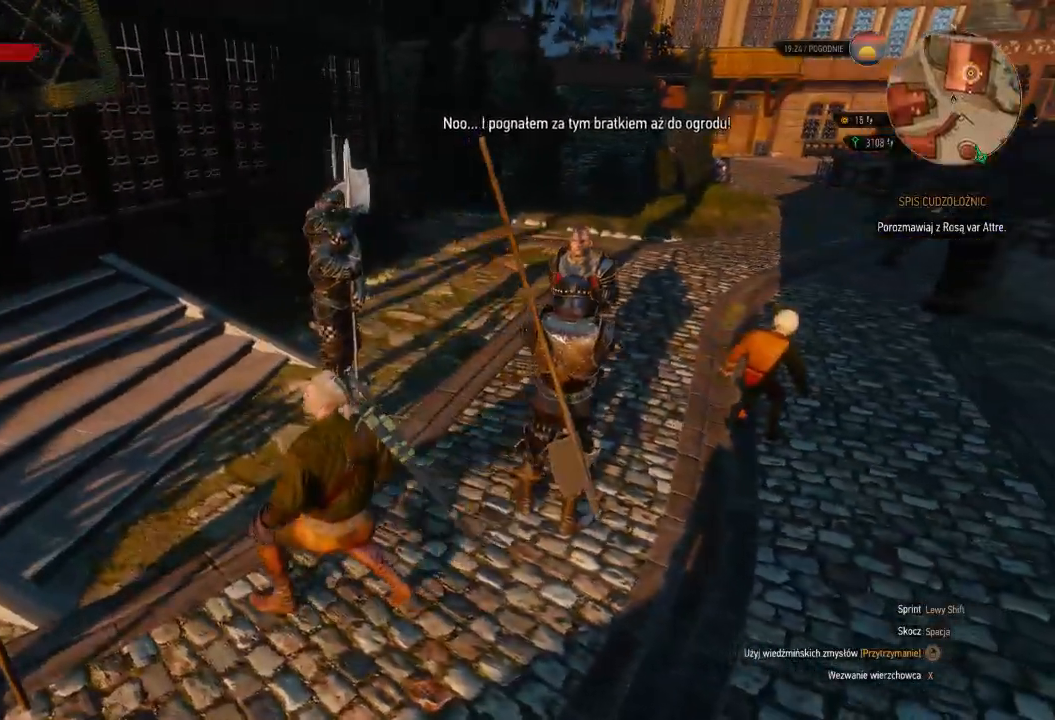
{"keys": ["w"], "mouse": [], "events": [[360, "w", "down"]]}
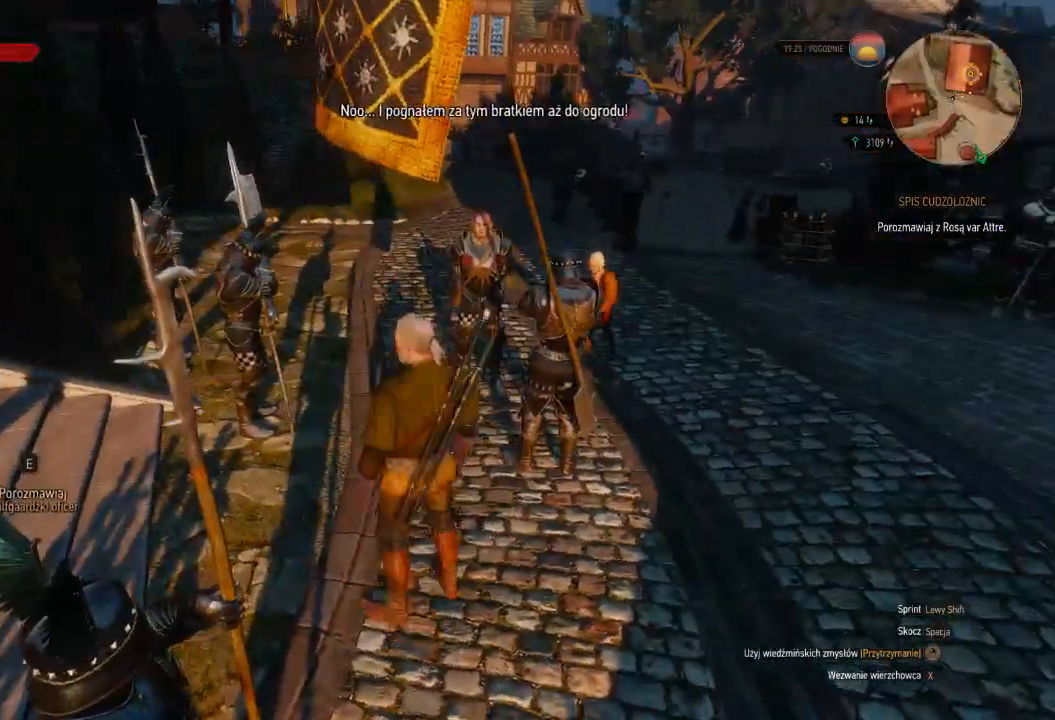
{"keys": [], "mouse": [], "events": [[100, "w", "up"], [340, "e", "down"], [480, "e", "up"]]}